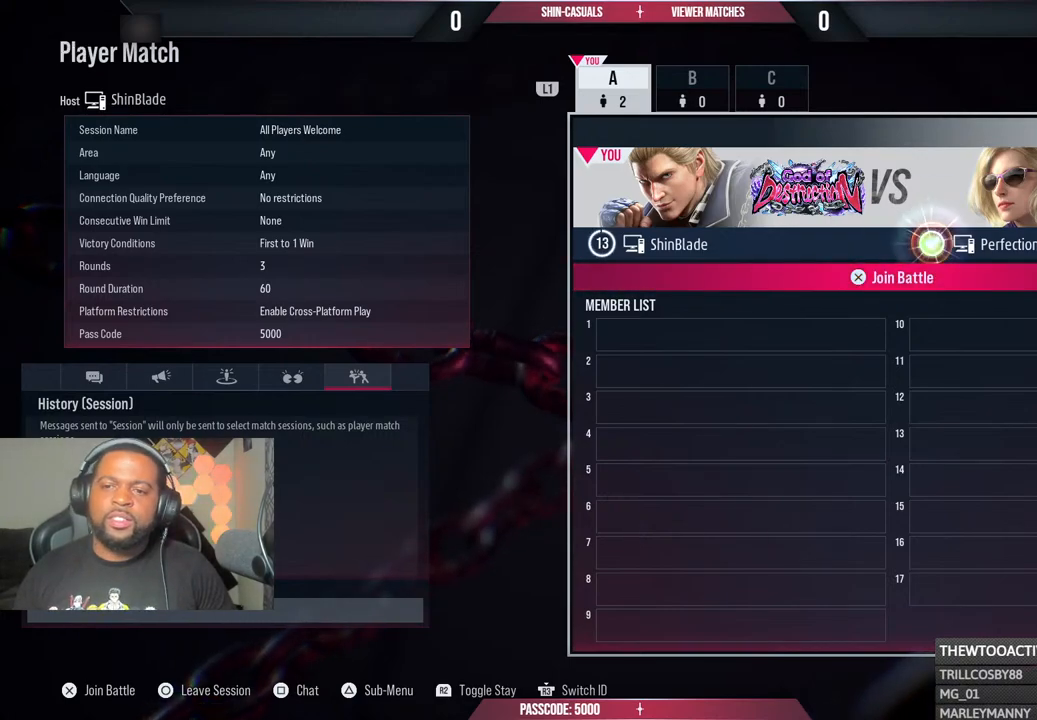
Gameplay with a controller (PlayStation layout); each line is a JSON object with the inputs held at the frame after it. "events" lists button and stick changes between this image and that frame as [ms after this image, input, new state], when the widget could be followed in between.
{"buttons": [], "left_stick": "center", "right_stick": "center", "events": [[267, "TRIANGLE", "down"], [433, "TRIANGLE", "up"]]}
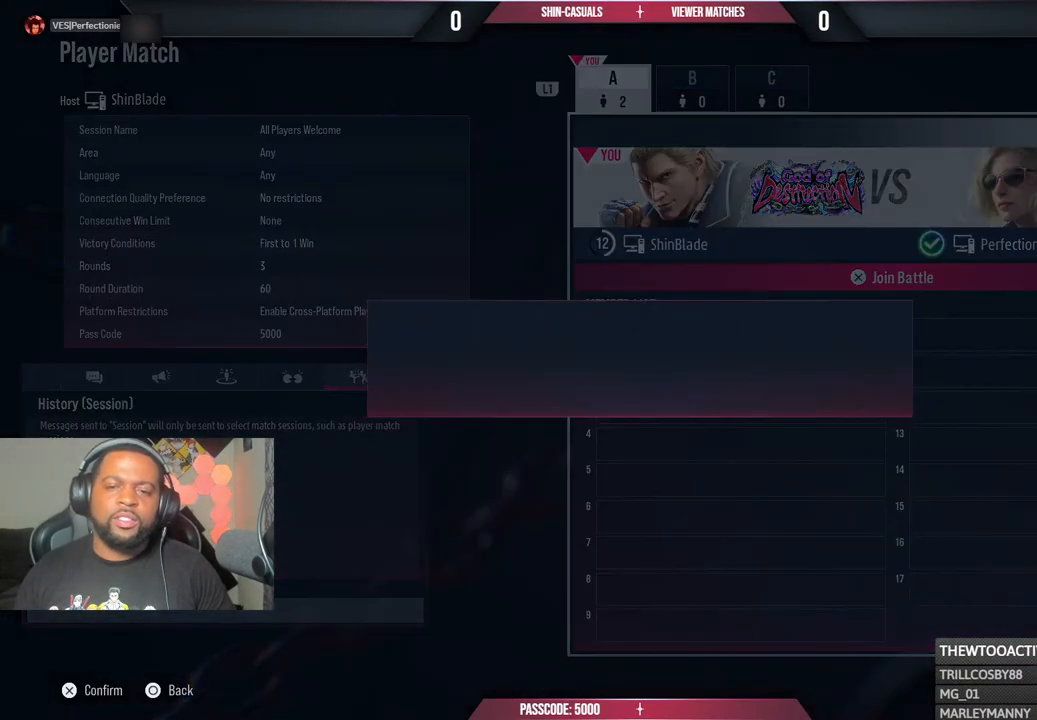
{"buttons": [], "left_stick": "center", "right_stick": "center", "events": []}
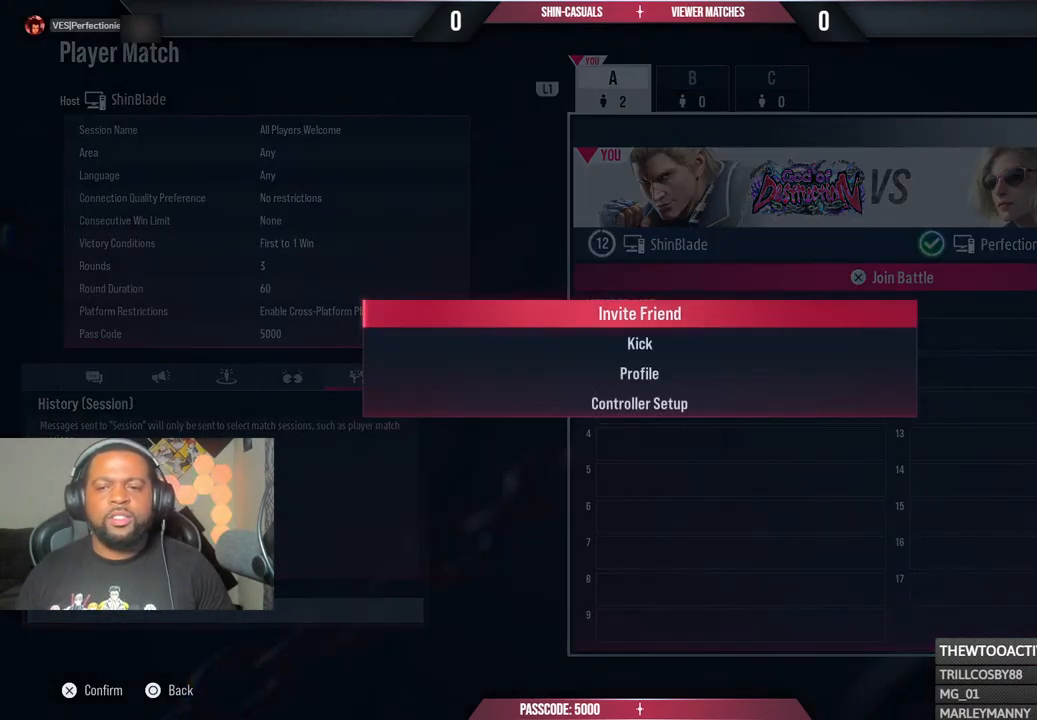
{"buttons": [], "left_stick": "center", "right_stick": "center", "events": [[33, "CROSS", "down"], [200, "CROSS", "up"]]}
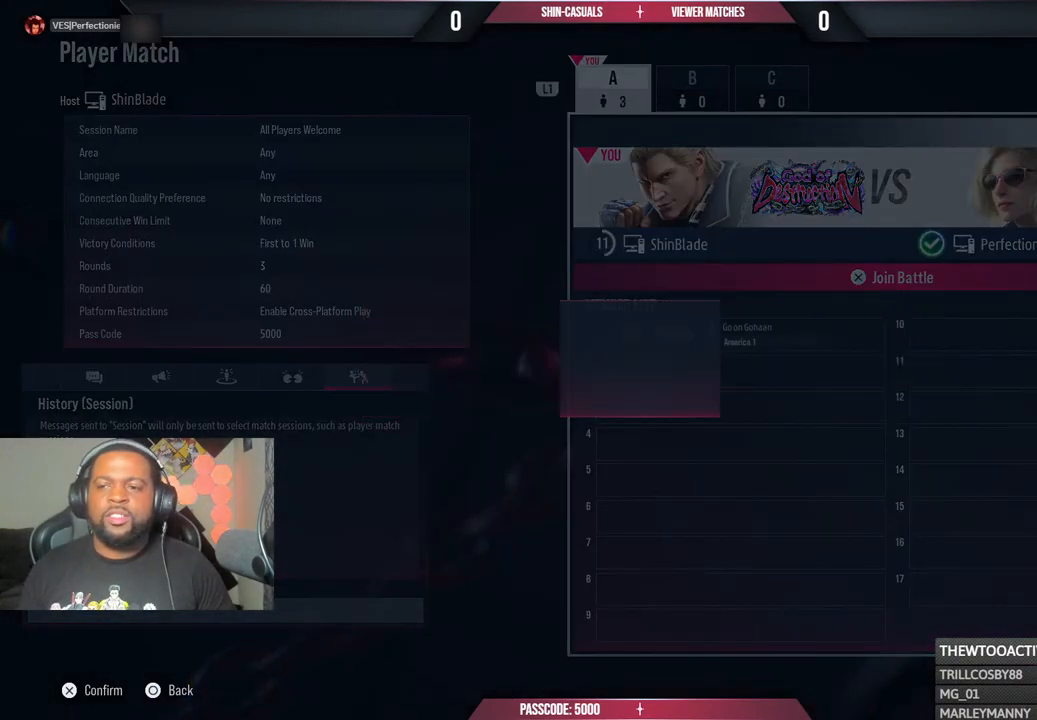
{"buttons": [], "left_stick": "center", "right_stick": "center", "events": []}
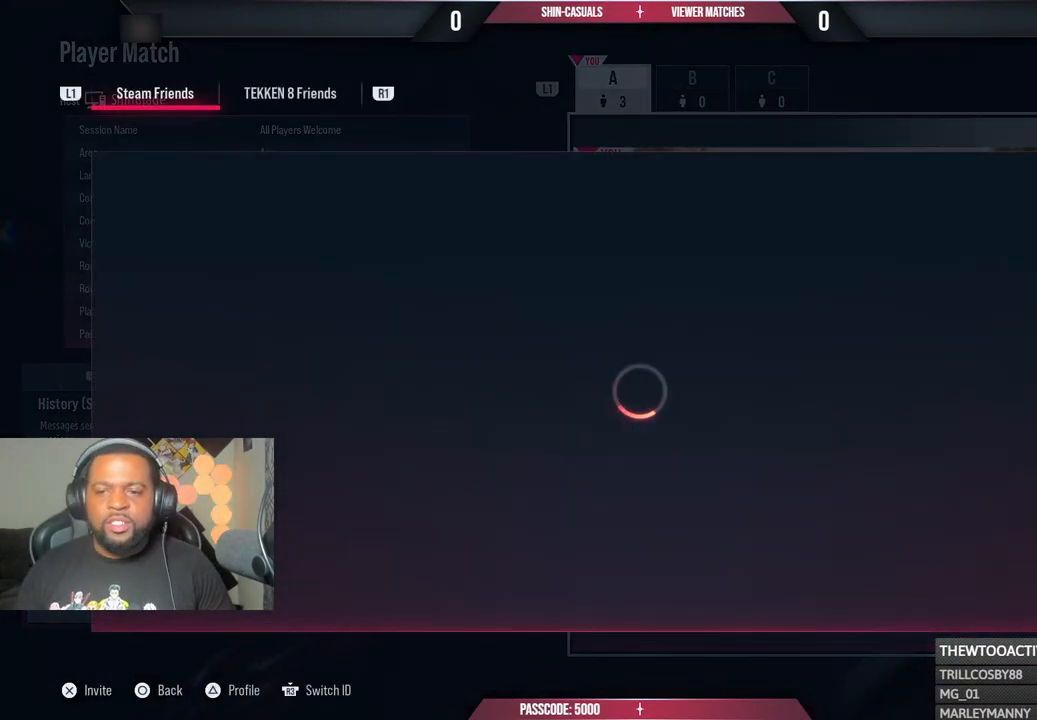
{"buttons": [], "left_stick": "center", "right_stick": "center", "events": [[333, "CIRCLE", "down"], [450, "CIRCLE", "up"]]}
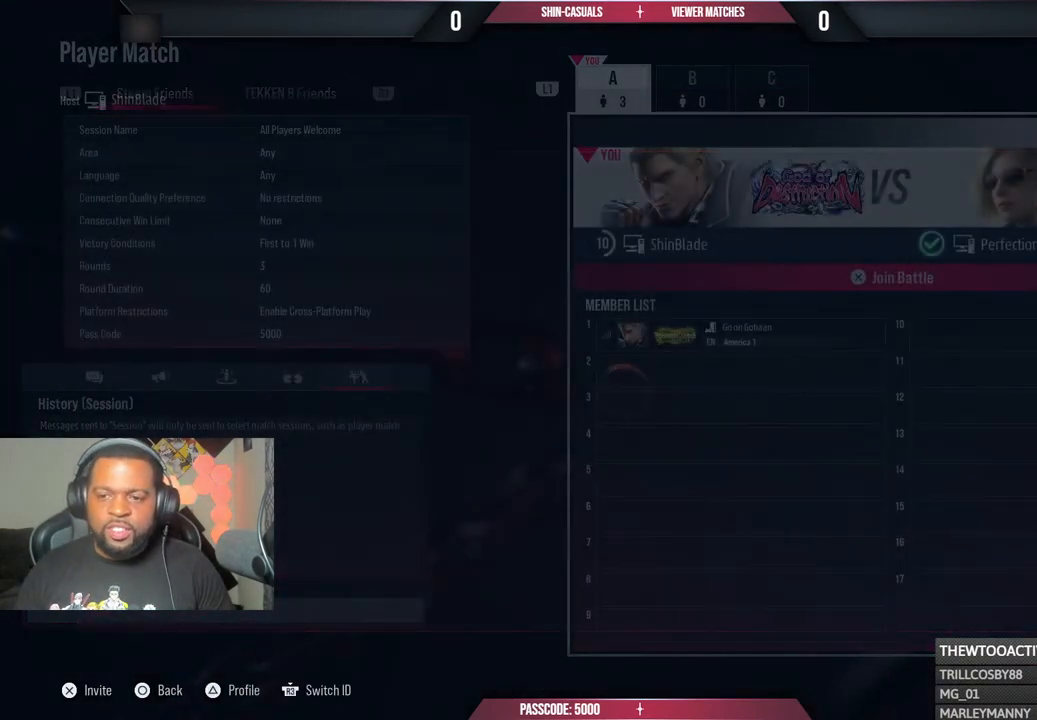
{"buttons": [], "left_stick": "center", "right_stick": "center", "events": [[50, "CIRCLE", "down"], [100, "CIRCLE", "up"]]}
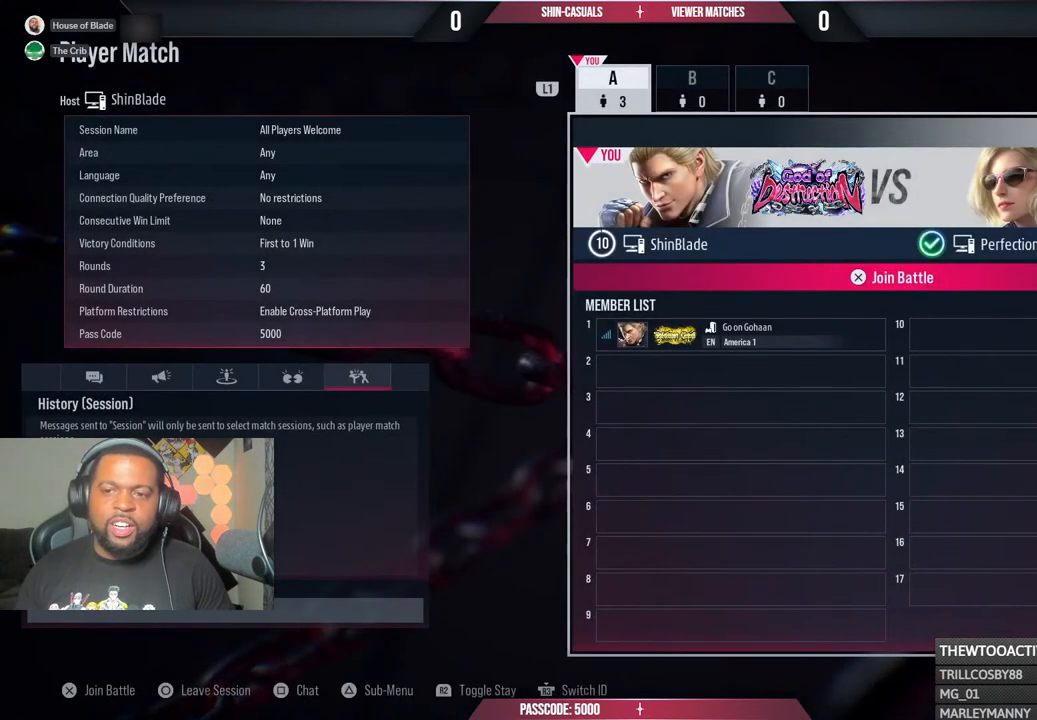
{"buttons": ["CROSS"], "left_stick": "center", "right_stick": "center", "events": [[367, "CROSS", "down"]]}
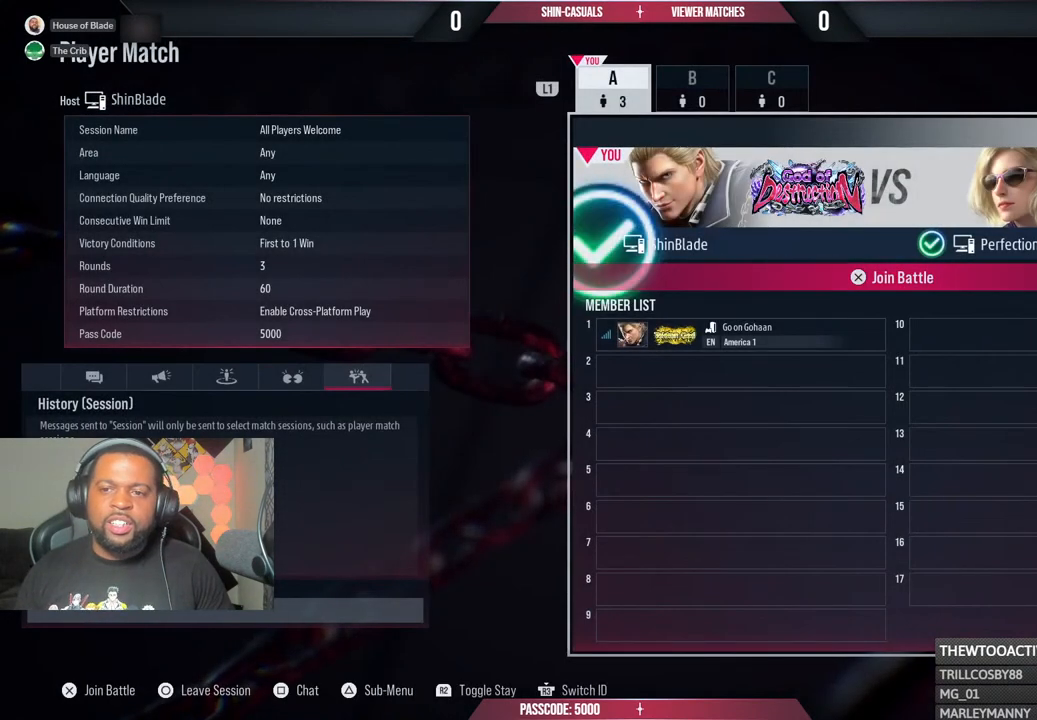
{"buttons": [], "left_stick": "center", "right_stick": "center", "events": [[33, "CROSS", "up"]]}
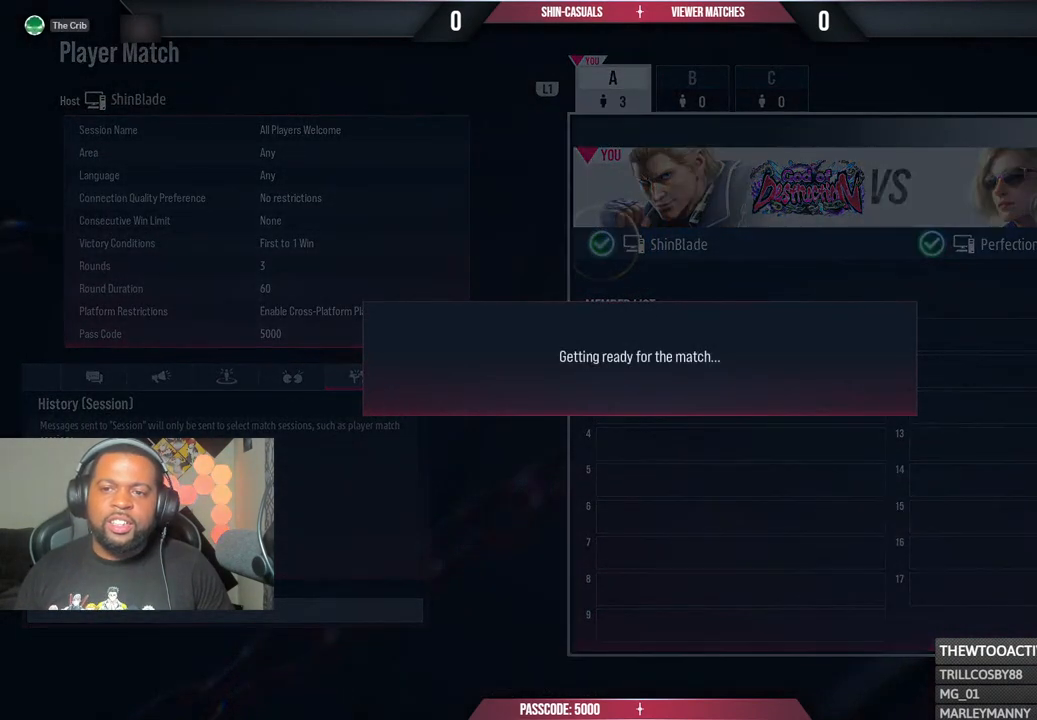
{"buttons": [], "left_stick": "center", "right_stick": "center", "events": []}
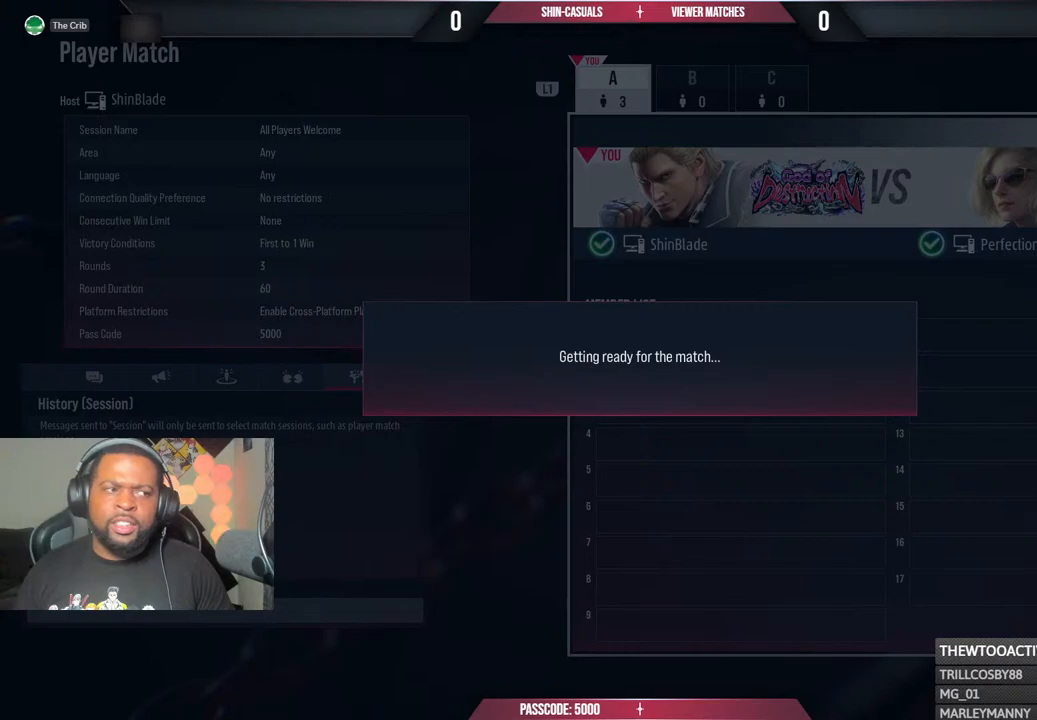
{"buttons": [], "left_stick": "center", "right_stick": "center", "events": []}
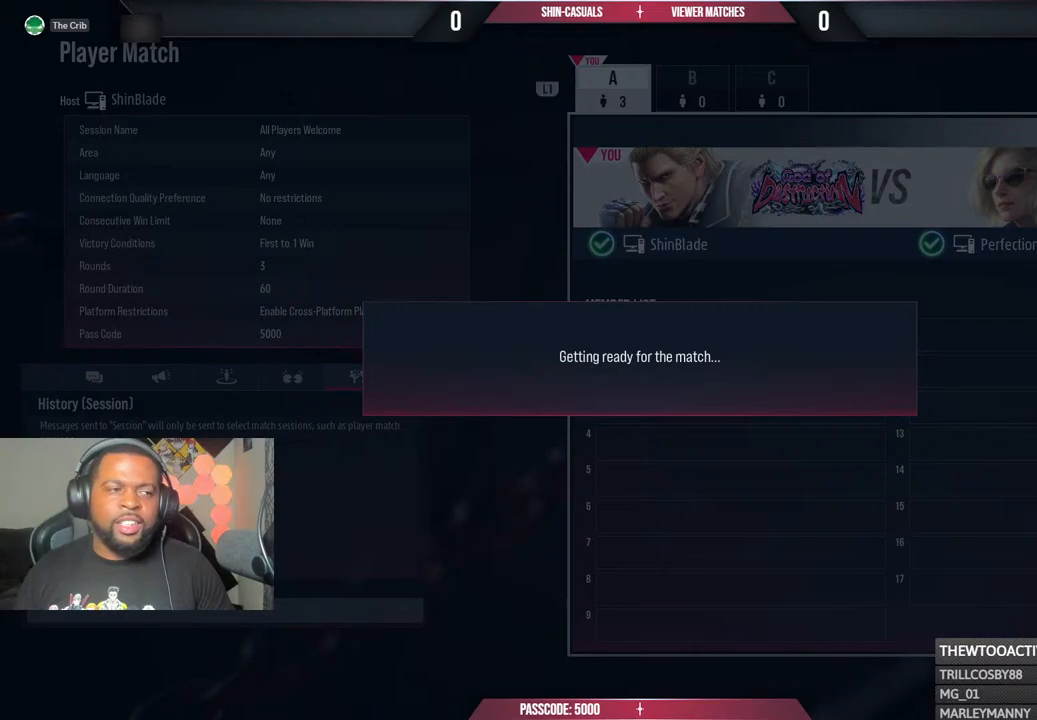
{"buttons": [], "left_stick": "center", "right_stick": "center", "events": [[283, "TRIANGLE", "down"], [383, "TRIANGLE", "up"]]}